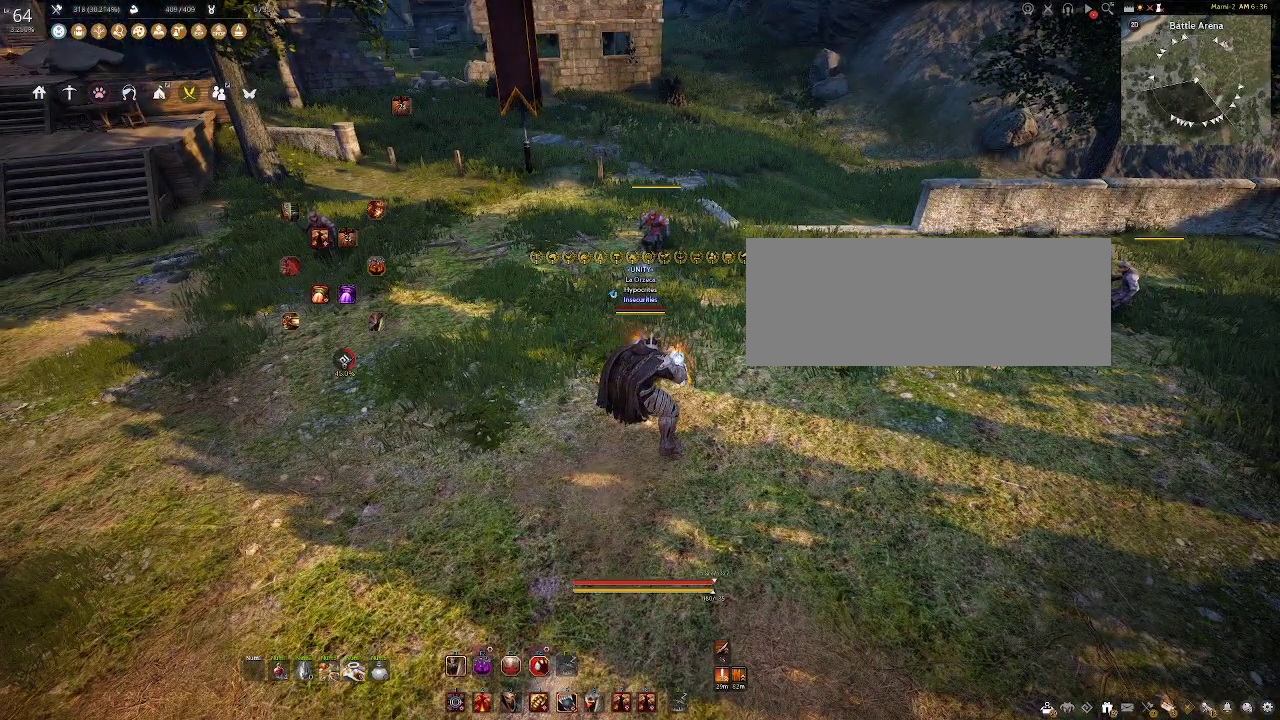
Gameplay with keyboard and mouse; each line is a JSON object with the keys and mouse buttons held at the frame after it. "events" lists presses ("down") and releases ("up") of "a", "c", "d", "e", "f", "q", "s", "shift", "space", "tab", "w", "x", "z", "mouse_left" and "mouse_right" between this image and that frame as [ms after this image, input, new state], when the widget could be followed in between. "mouse_left", "mouse_right" = the "left", "right" buttons of the "mouse" list. No other keys are recorded. Mouse movement is not recorded.
{"keys": [], "mouse": [], "events": []}
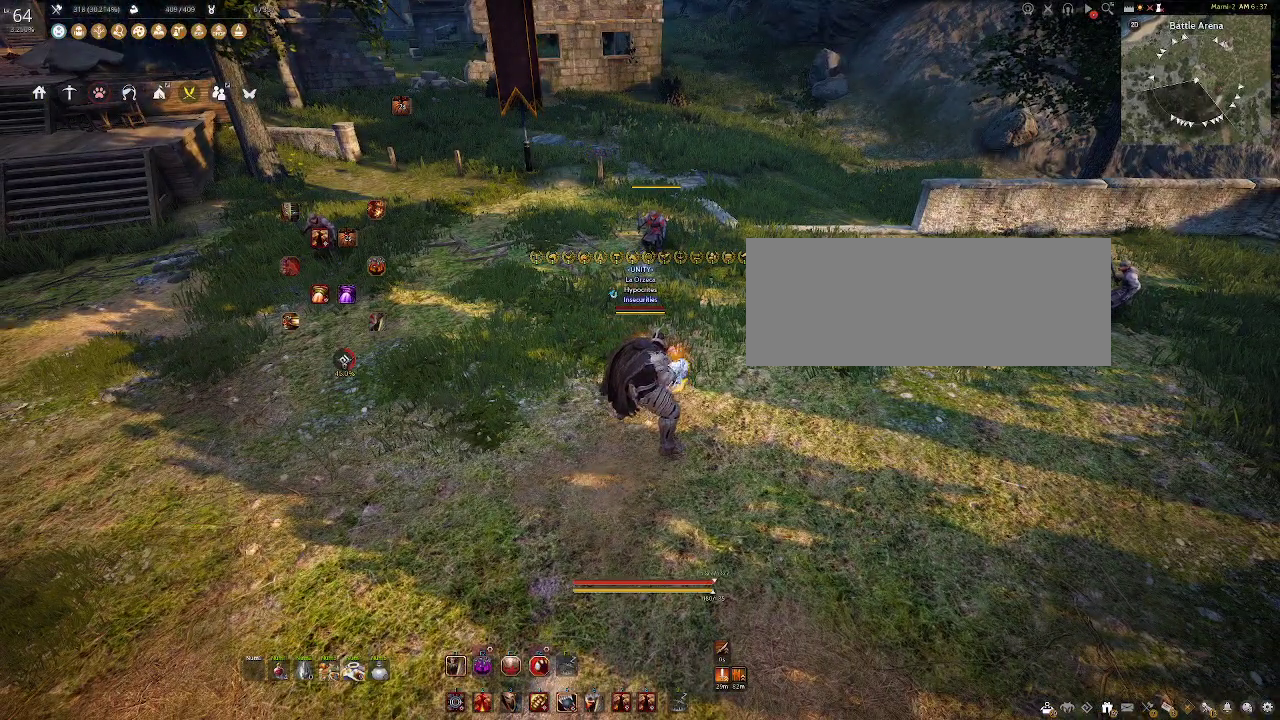
{"keys": [], "mouse": [], "events": []}
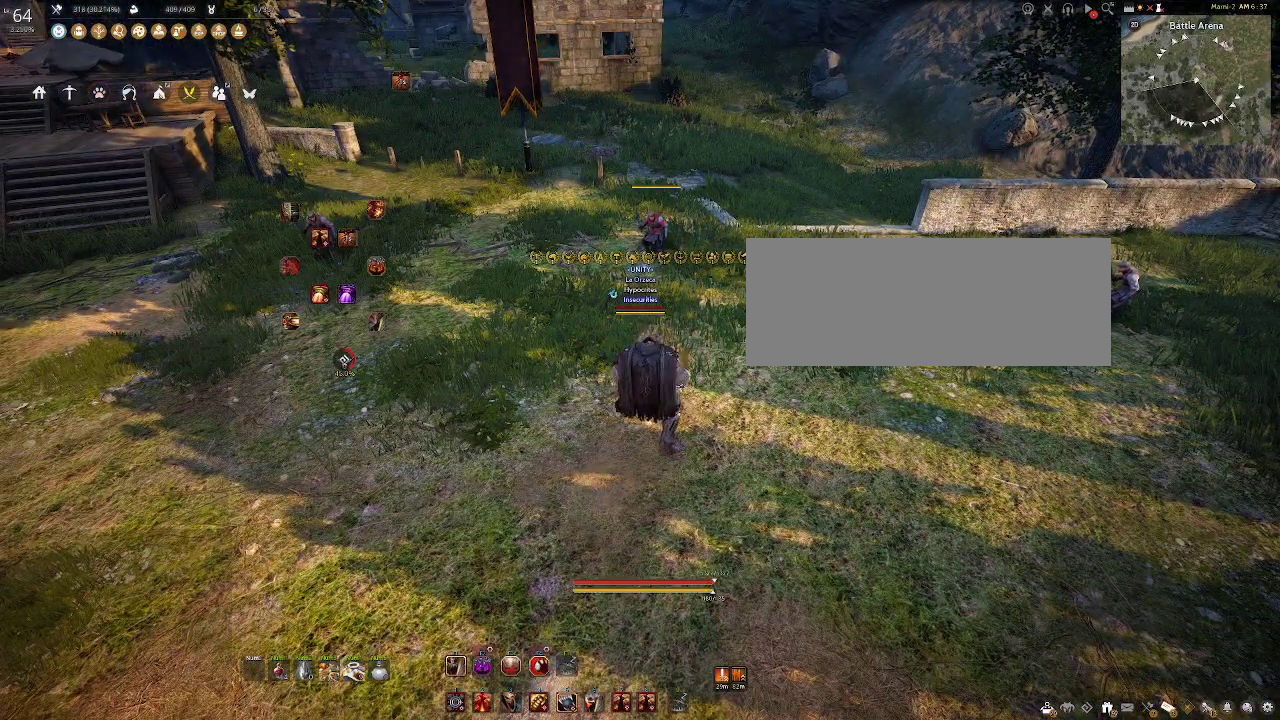
{"keys": [], "mouse": ["left"], "events": [[67, "mouse_left", "down"]]}
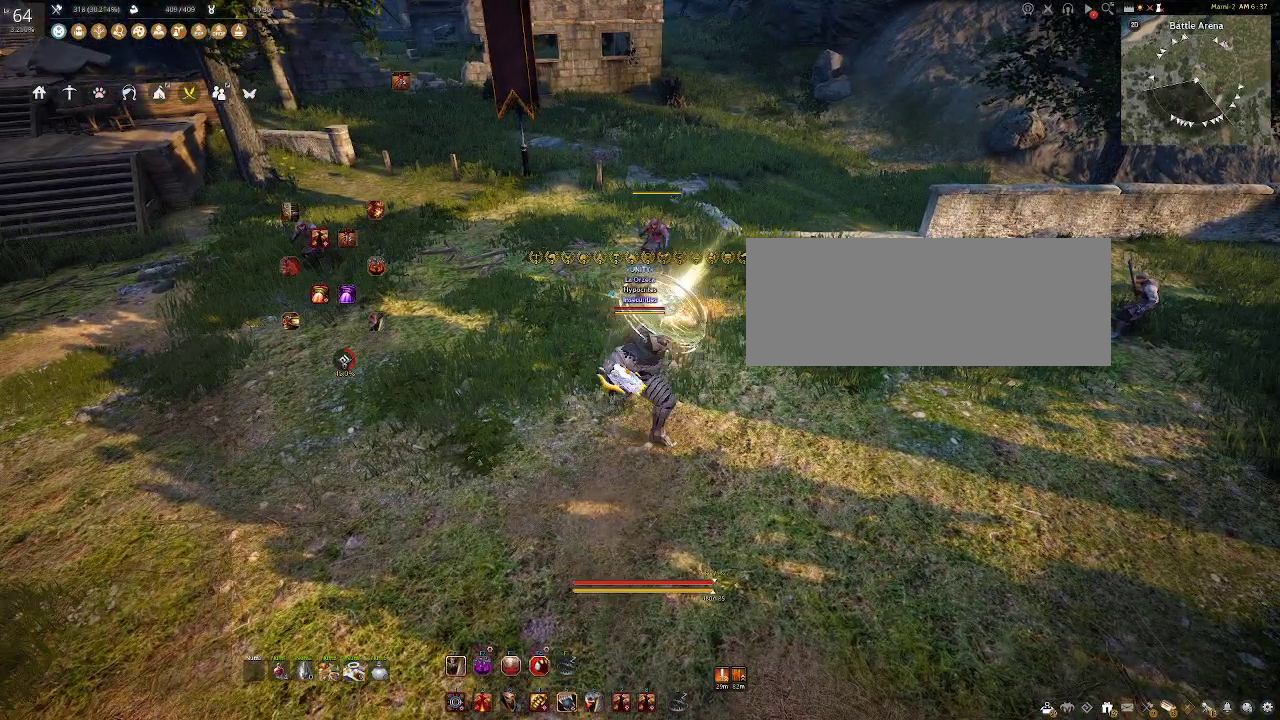
{"keys": [], "mouse": [], "events": [[300, "mouse_left", "up"]]}
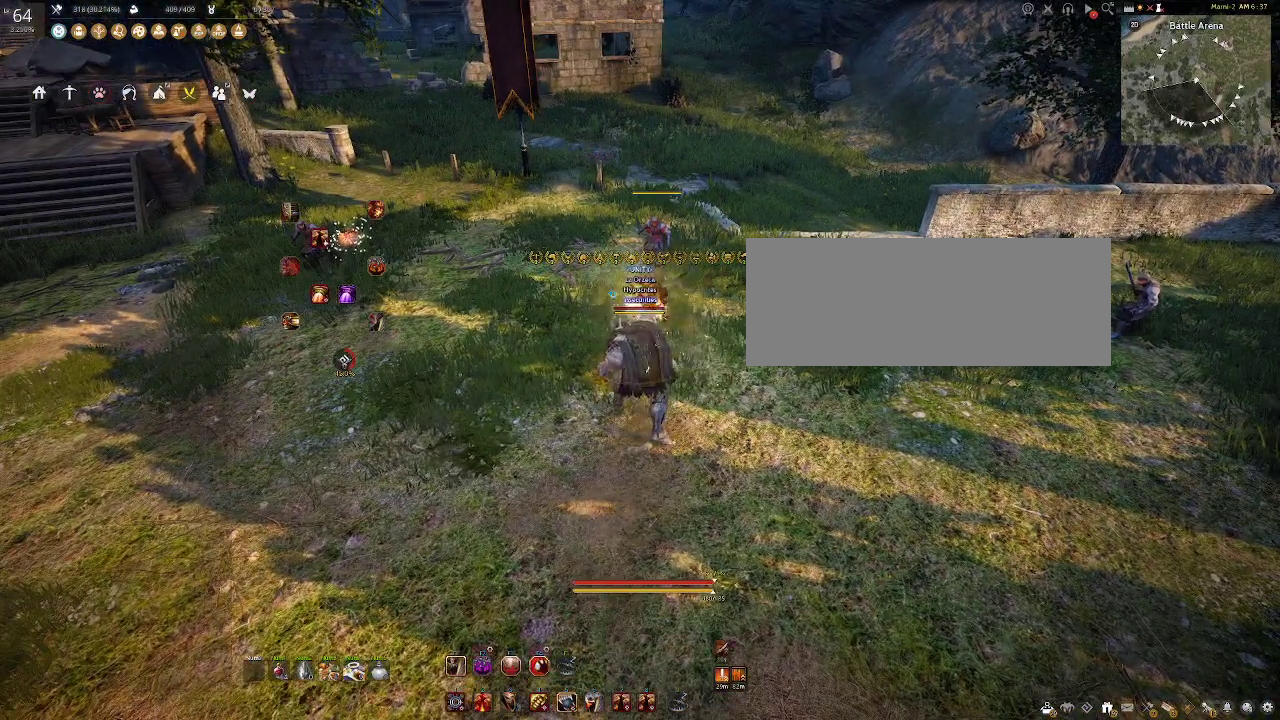
{"keys": ["w"], "mouse": [], "events": [[117, "w", "down"]]}
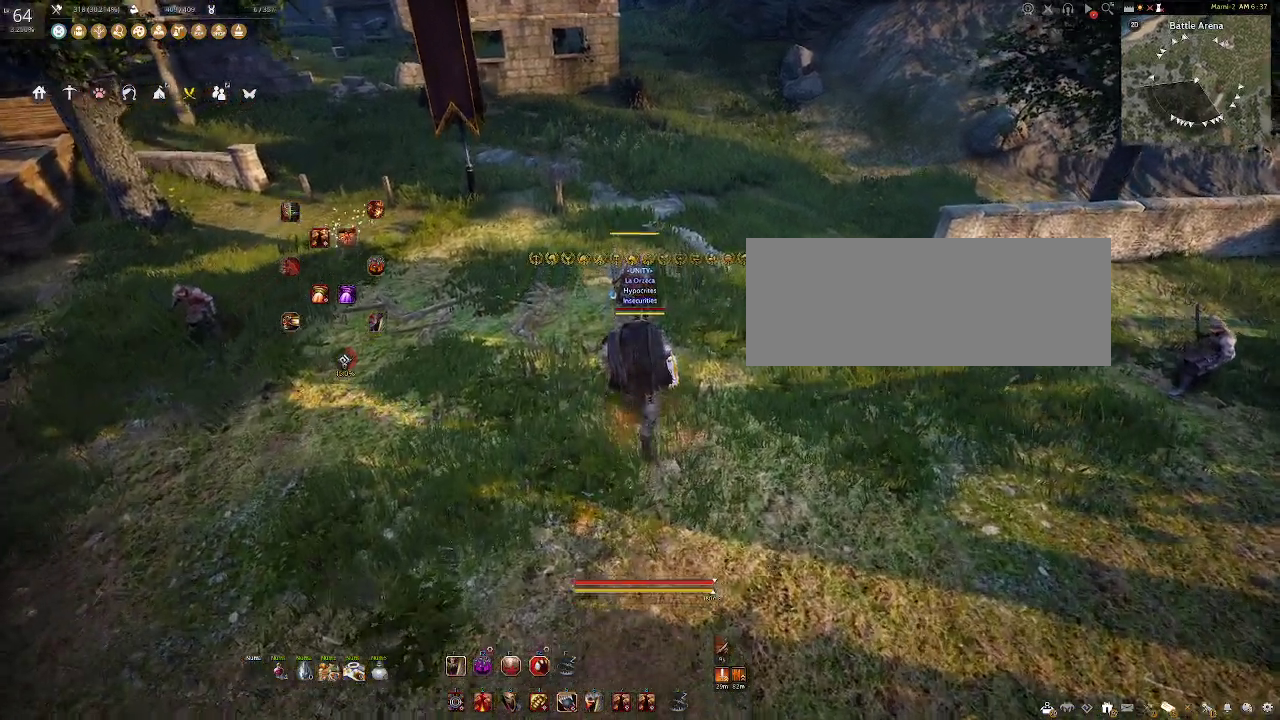
{"keys": [], "mouse": [], "events": [[117, "w", "up"], [150, "shift", "down"], [250, "e", "down"], [467, "e", "up"], [467, "shift", "up"]]}
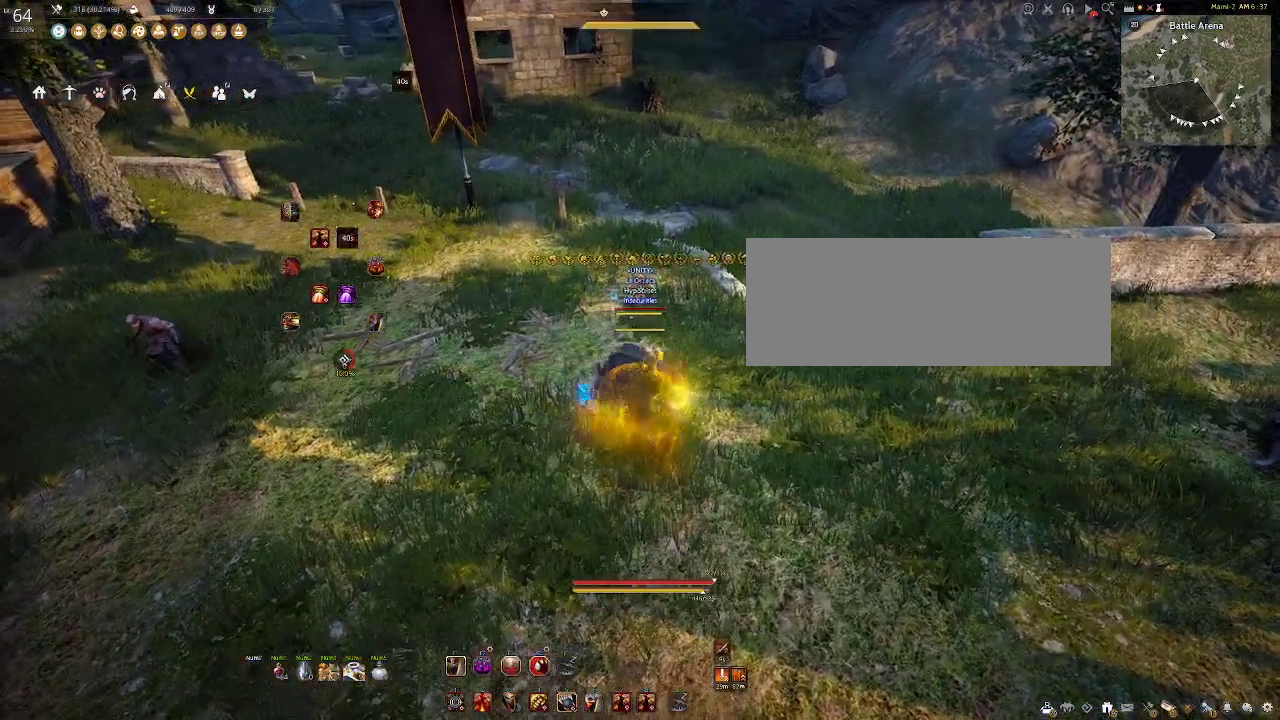
{"keys": [], "mouse": [], "events": []}
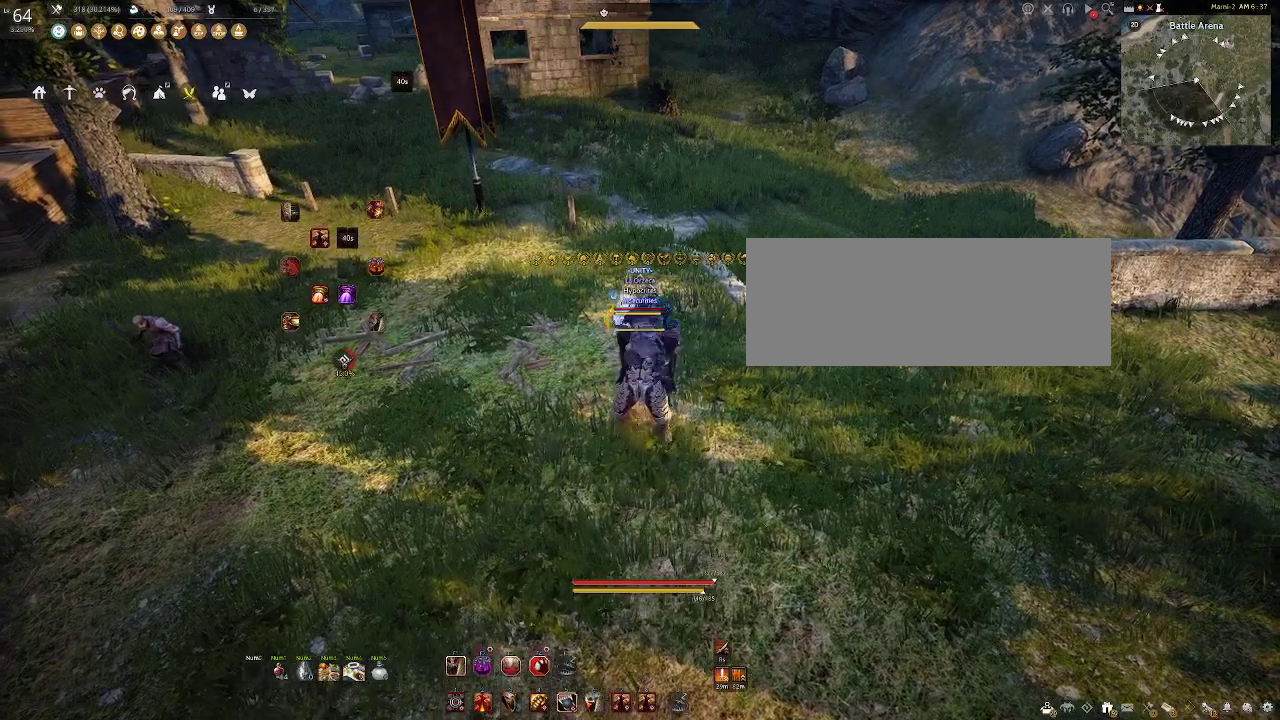
{"keys": [], "mouse": [], "events": []}
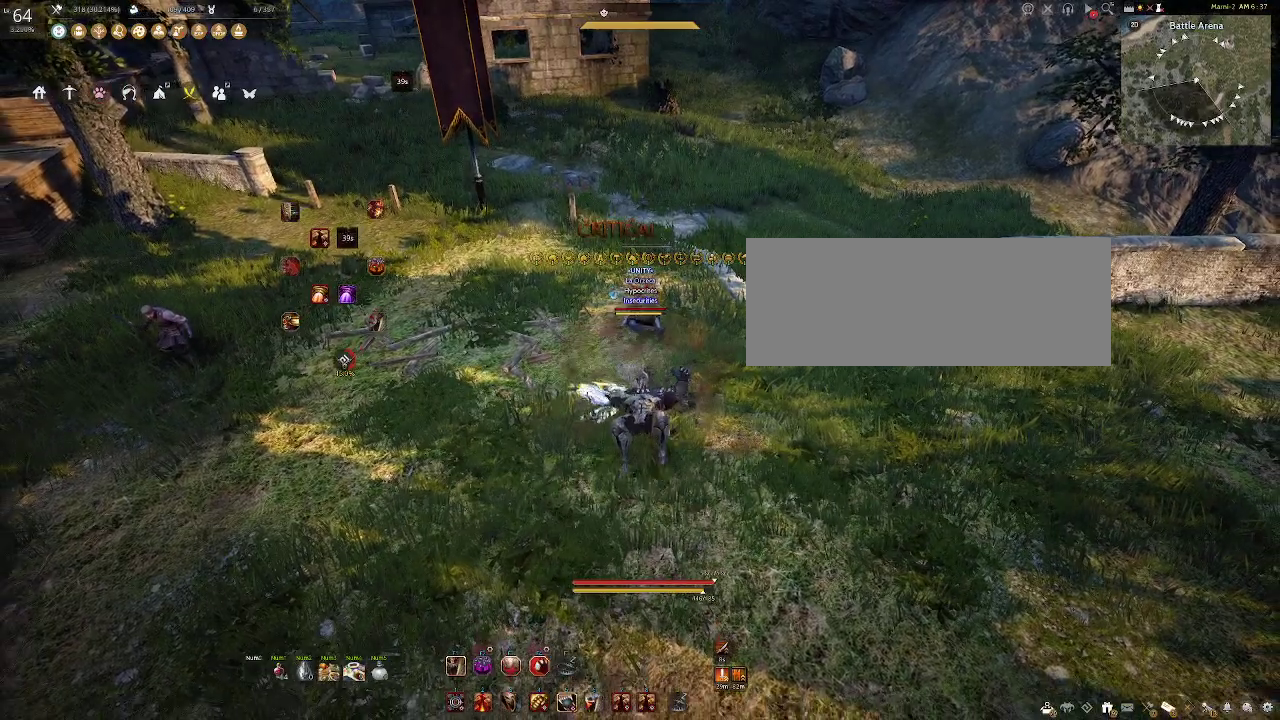
{"keys": ["s"], "mouse": ["left"], "events": [[167, "c", "down"], [400, "s", "down"], [433, "c", "up"], [483, "mouse_left", "down"]]}
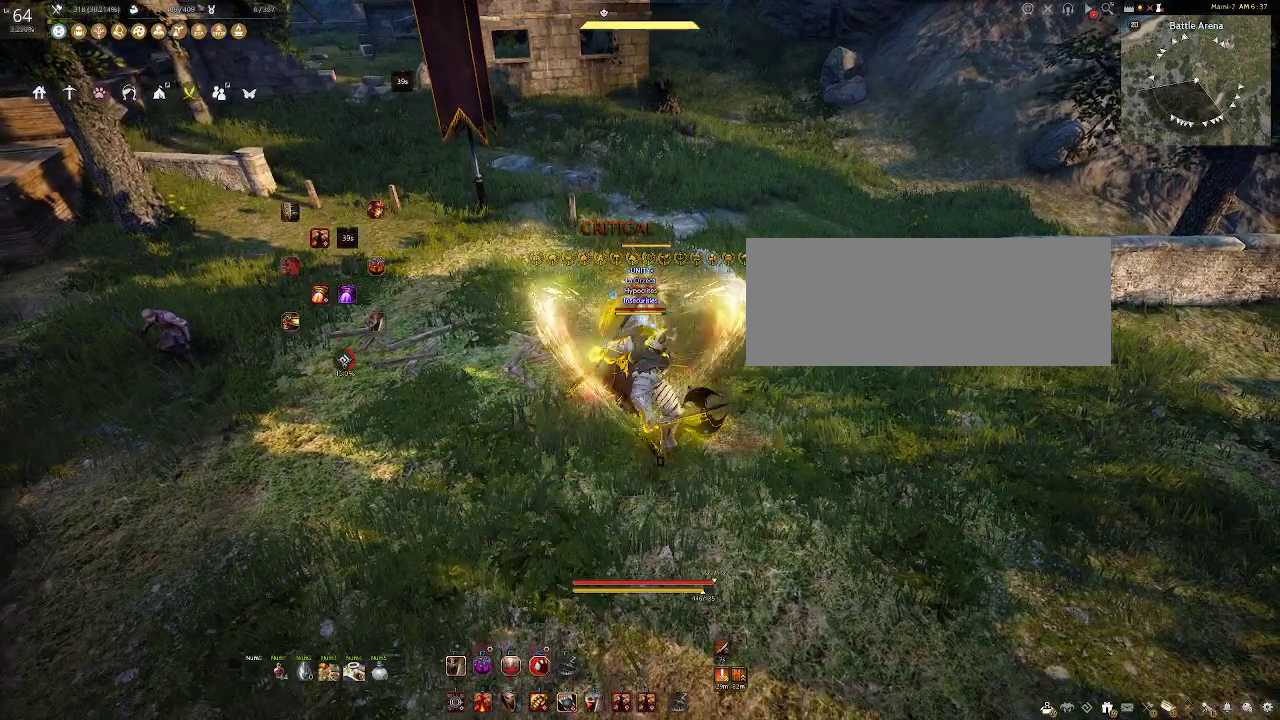
{"keys": [], "mouse": [], "events": [[67, "mouse_right", "down"], [233, "mouse_left", "up"], [267, "mouse_right", "up"], [267, "s", "up"]]}
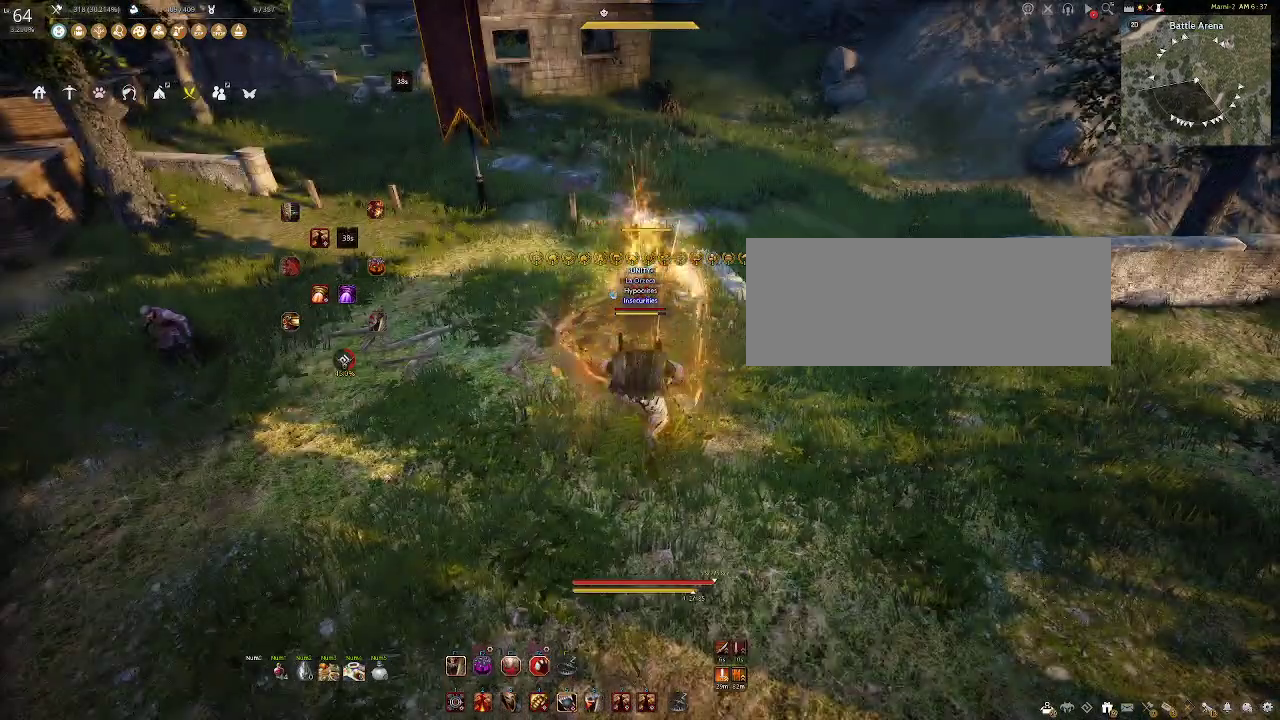
{"keys": ["shift"], "mouse": [], "events": [[83, "f", "down"], [267, "f", "up"], [500, "shift", "down"]]}
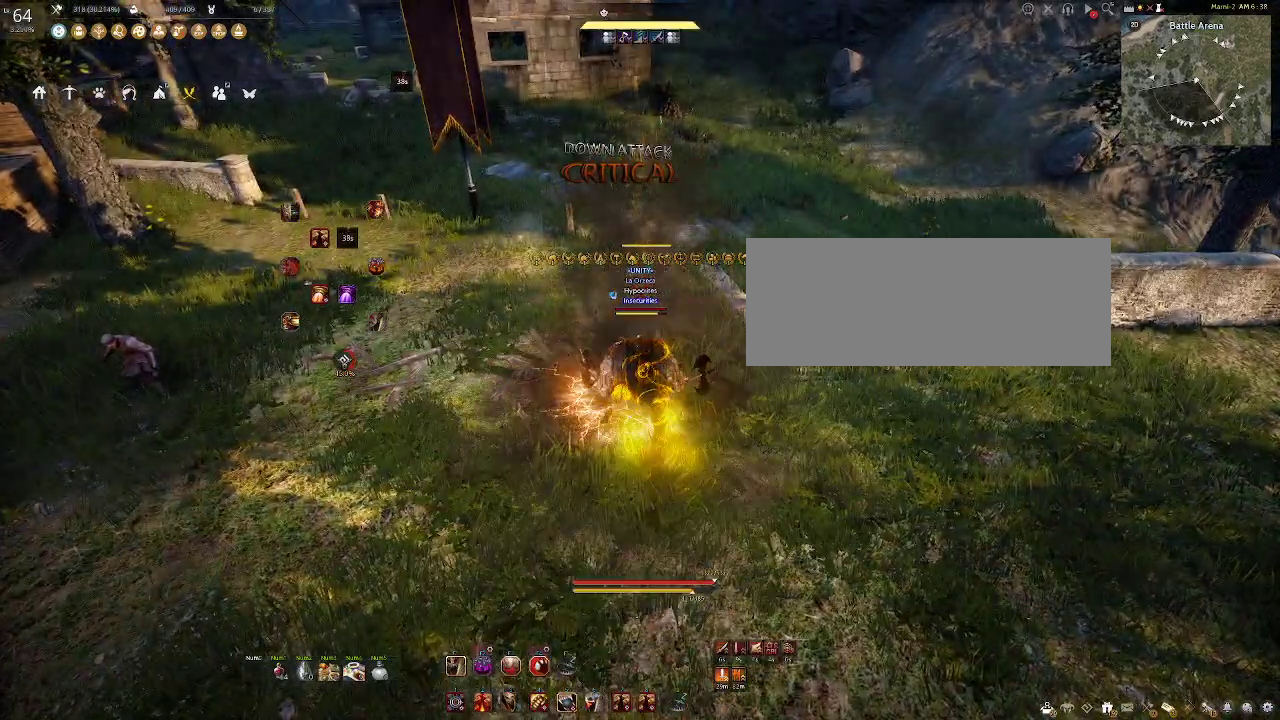
{"keys": ["space"], "mouse": [], "events": [[100, "mouse_right", "down"], [283, "mouse_right", "up"], [283, "shift", "up"], [483, "space", "down"]]}
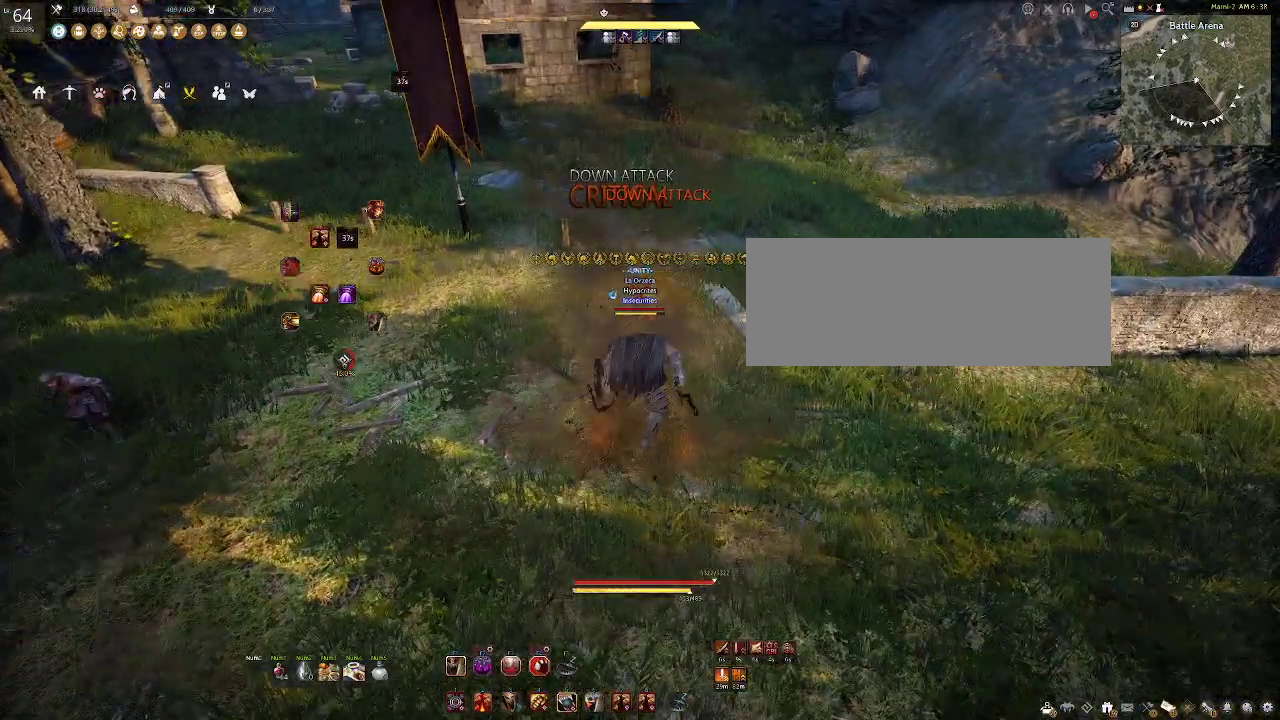
{"keys": ["q", "s"], "mouse": [], "events": [[250, "q", "down"], [250, "s", "down"], [267, "space", "up"]]}
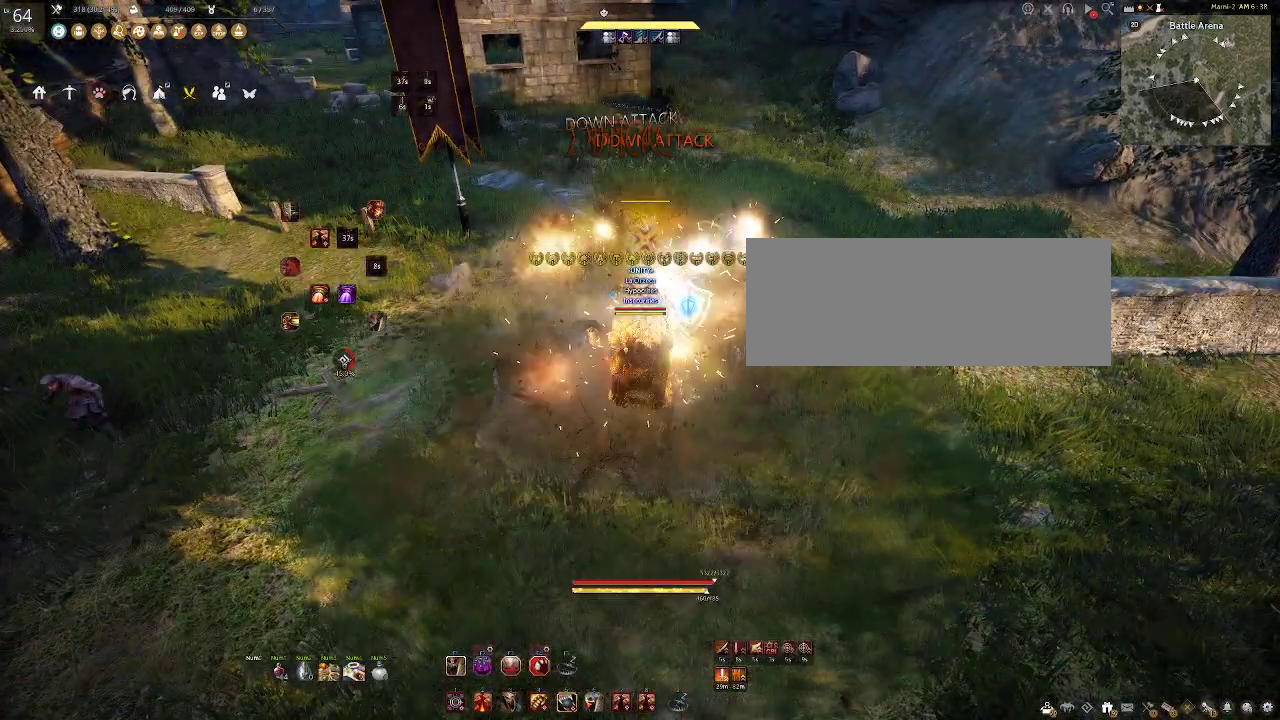
{"keys": [], "mouse": [], "events": [[83, "s", "up"], [100, "q", "up"]]}
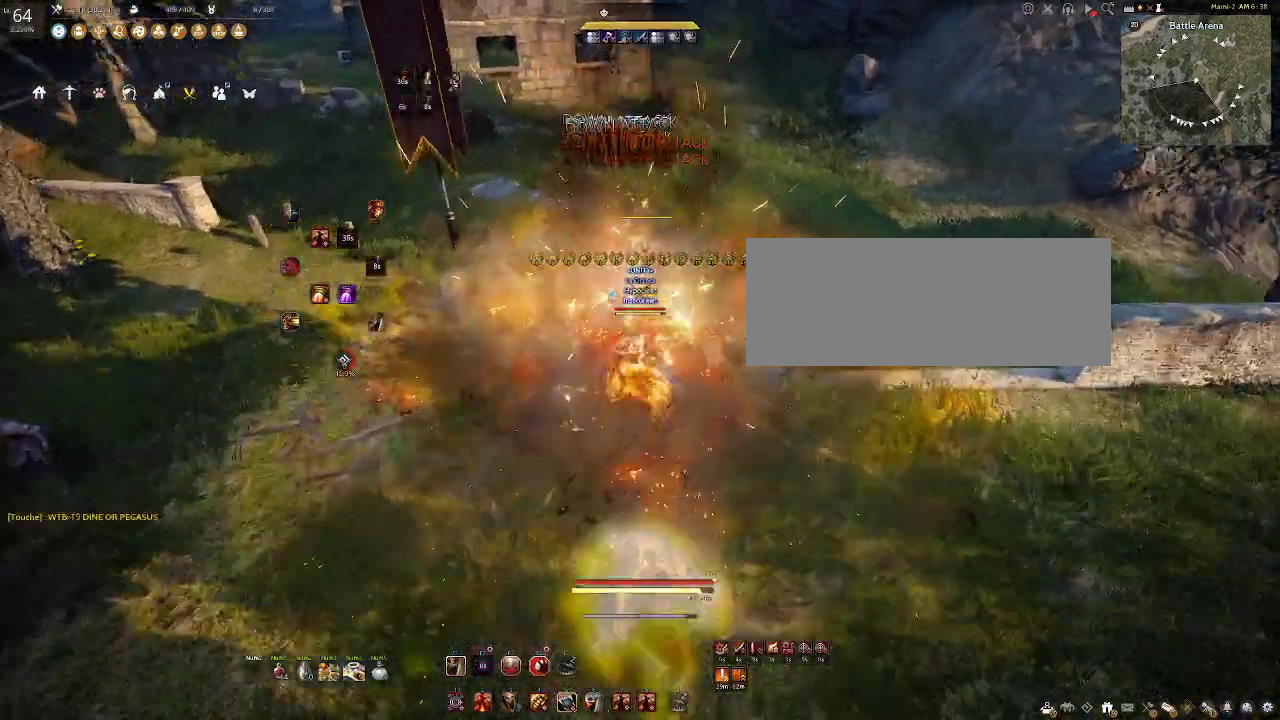
{"keys": ["s", "shift"], "mouse": ["right"], "events": [[267, "shift", "down"], [300, "s", "down"], [333, "mouse_right", "down"]]}
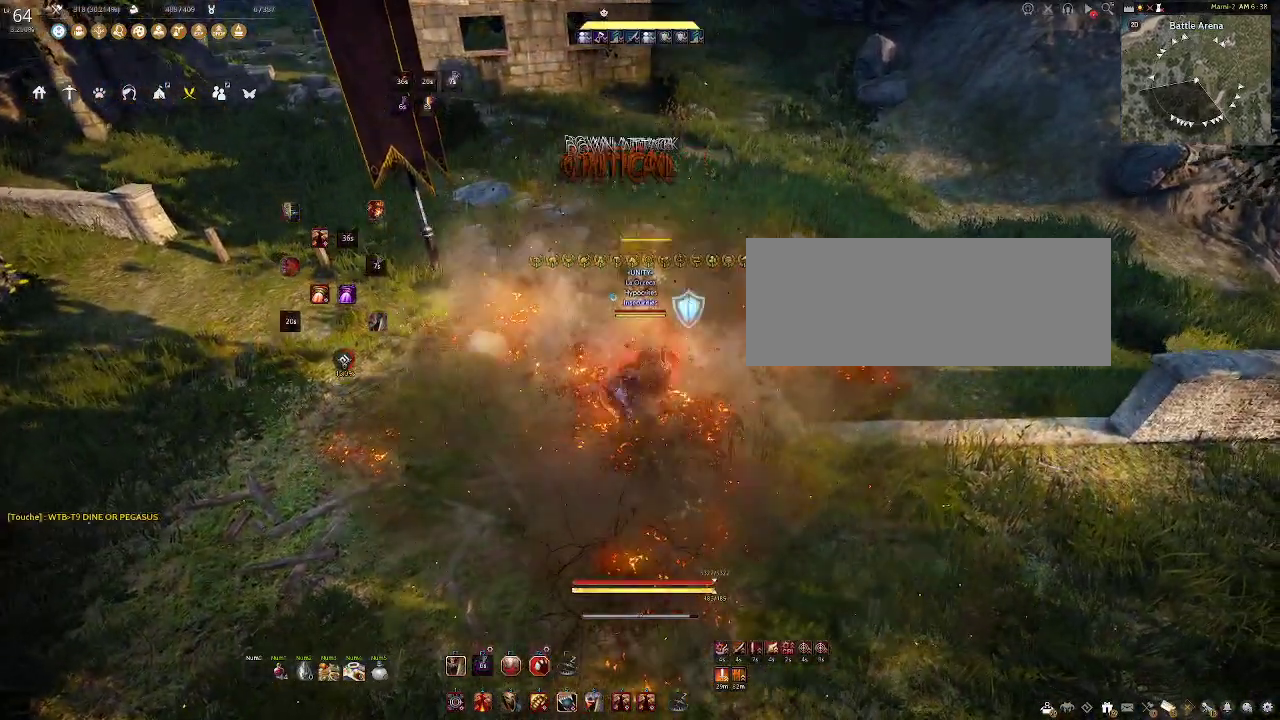
{"keys": [], "mouse": [], "events": [[100, "mouse_right", "up"], [167, "shift", "up"], [200, "s", "up"]]}
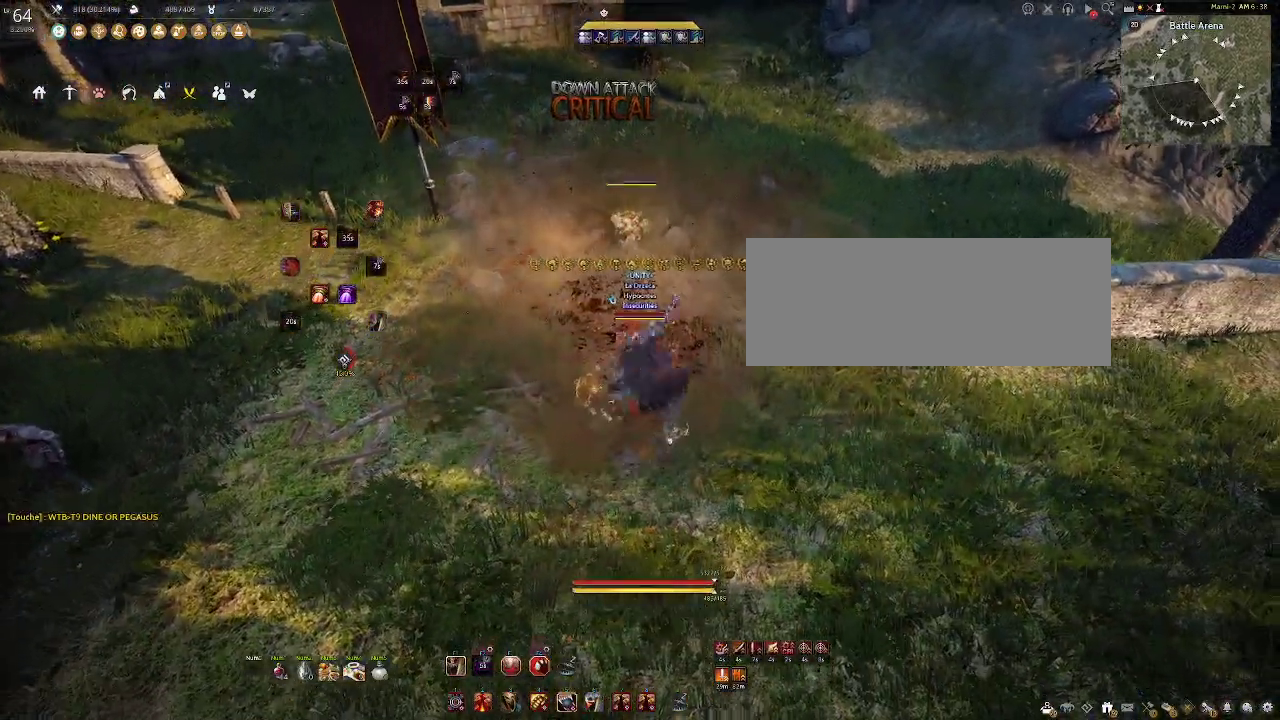
{"keys": [], "mouse": [], "events": [[83, "shift", "down"], [167, "mouse_right", "down"], [367, "mouse_right", "up"], [367, "shift", "up"]]}
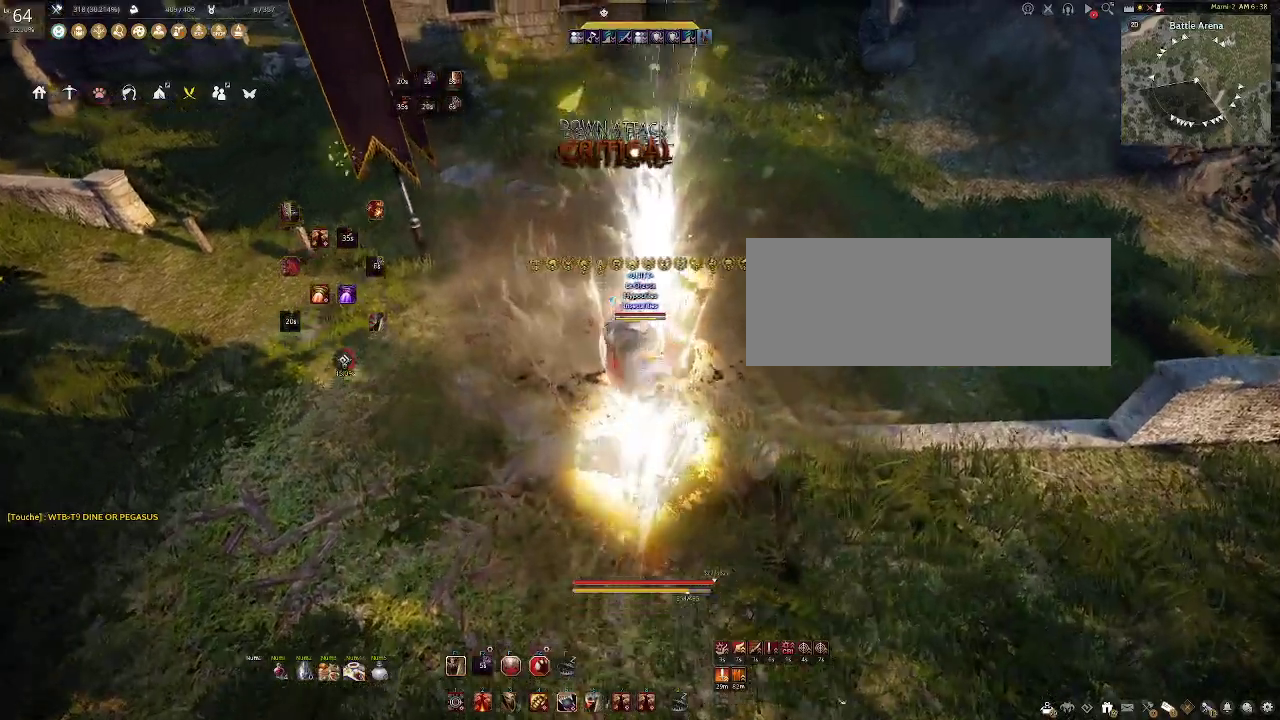
{"keys": [], "mouse": ["left"], "events": [[333, "mouse_left", "down"]]}
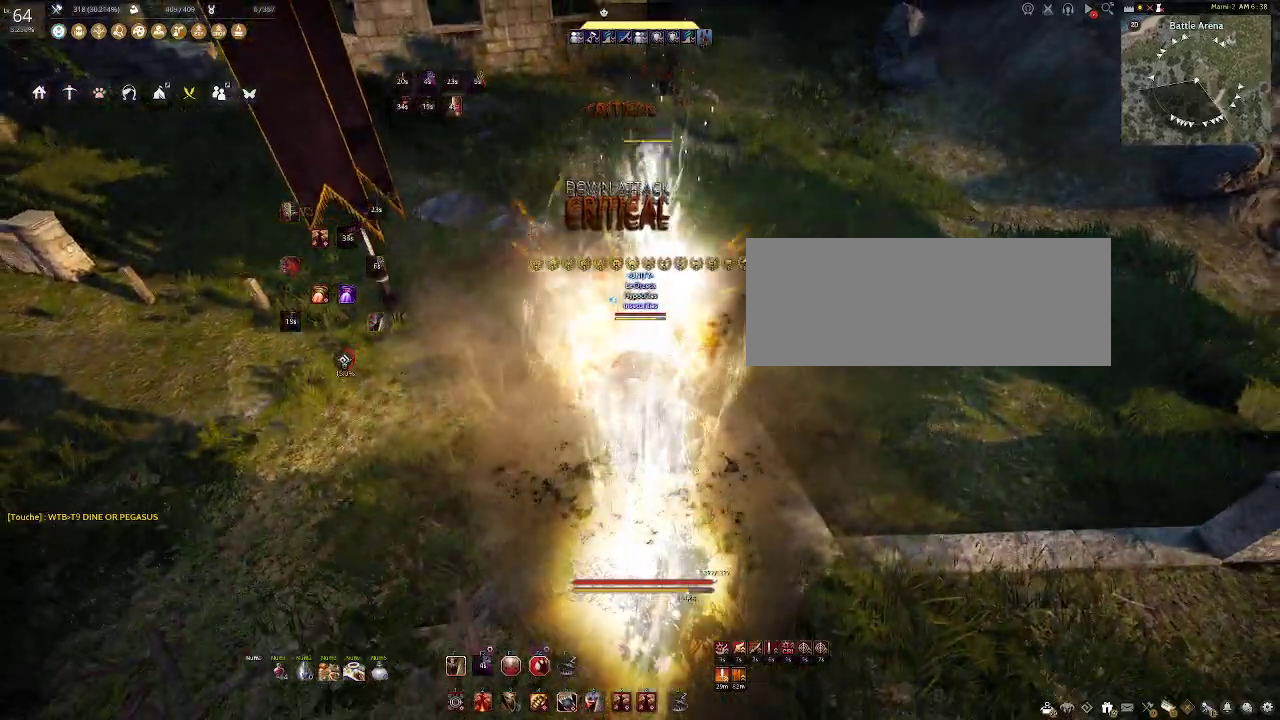
{"keys": [], "mouse": [], "events": [[17, "mouse_left", "up"]]}
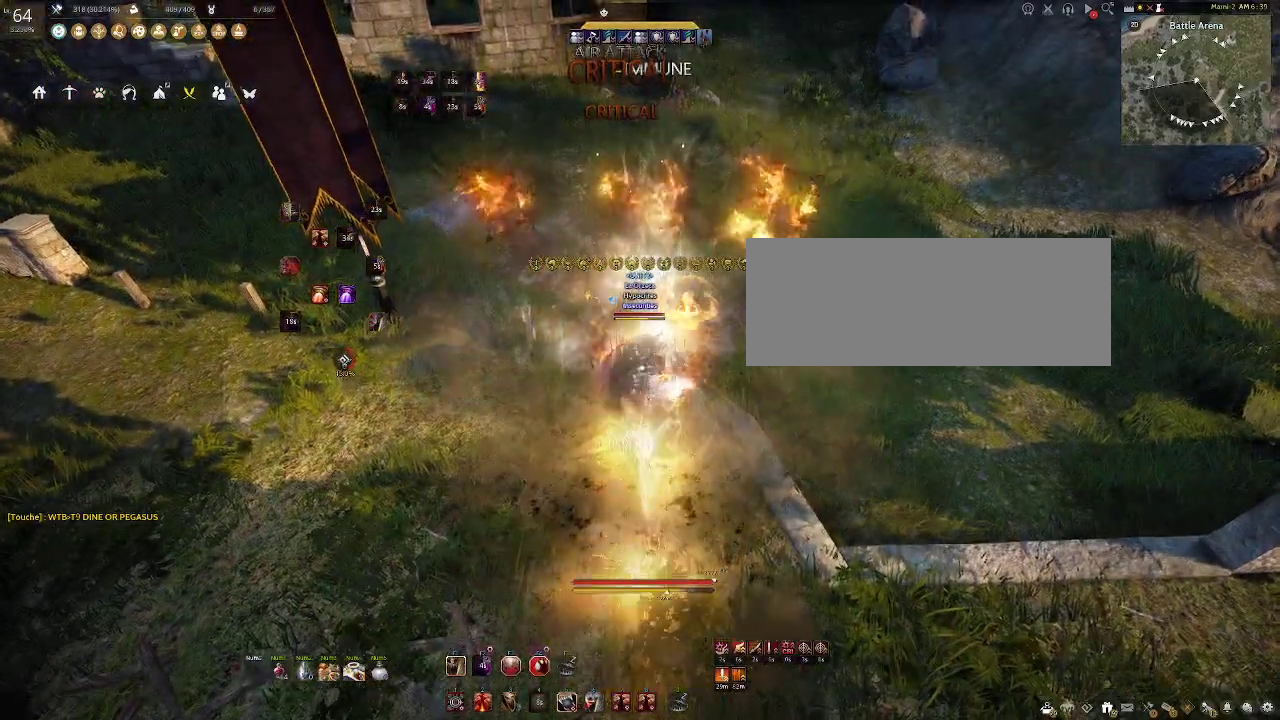
{"keys": [], "mouse": [], "events": []}
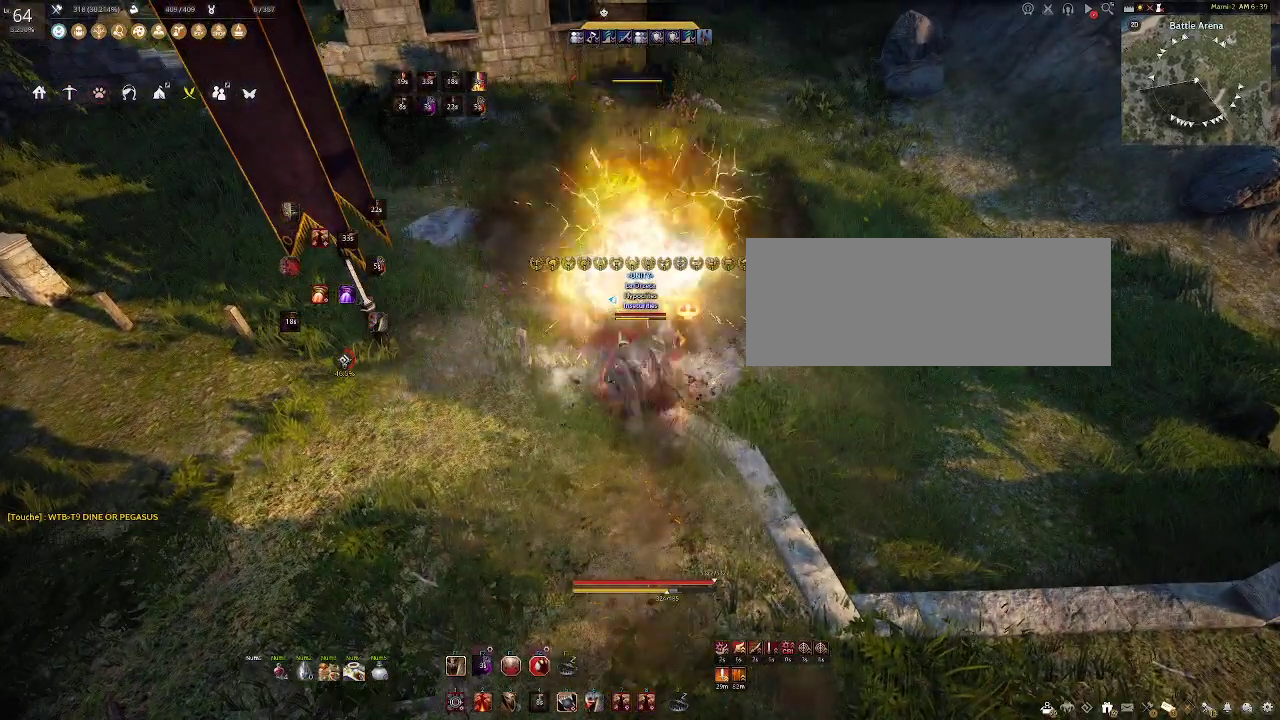
{"keys": [], "mouse": [], "events": [[150, "w", "down"], [217, "w", "up"]]}